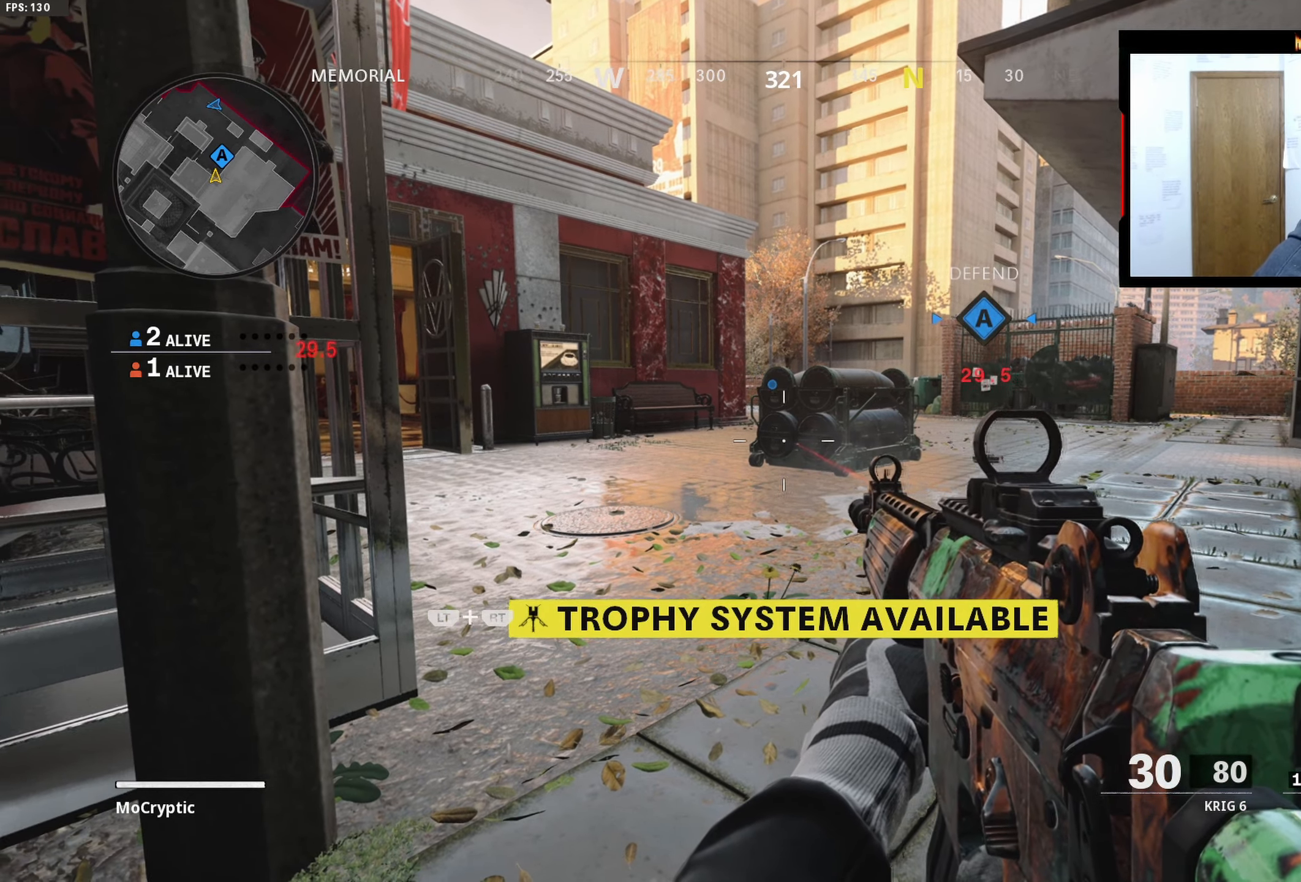
Gameplay with a controller (Xbox layout); each line is a JSON object with the inputs held at the frame after it. "events" lists button and stick changes between this image and that frame as [ms after this image, input, new state], when the widget could be followed in between.
{"buttons": [], "left_stick": "right", "right_stick": "left", "events": [[16, "right_stick", "left"], [150, "right_stick", "center"], [366, "left_stick", "right"], [433, "right_stick", "left"]]}
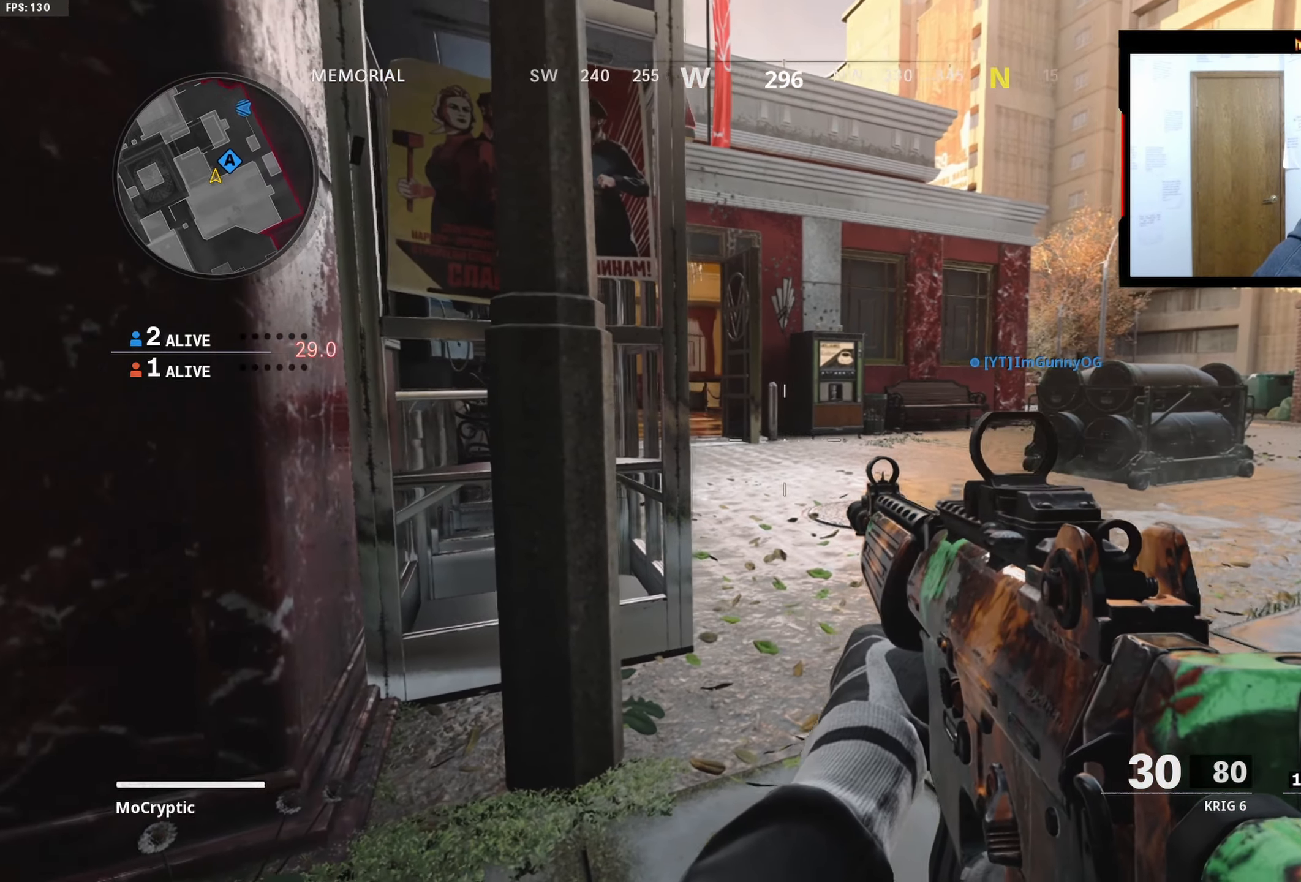
{"buttons": [], "left_stick": "left", "right_stick": "center", "events": [[100, "right_stick", "center"], [433, "left_stick", "left"]]}
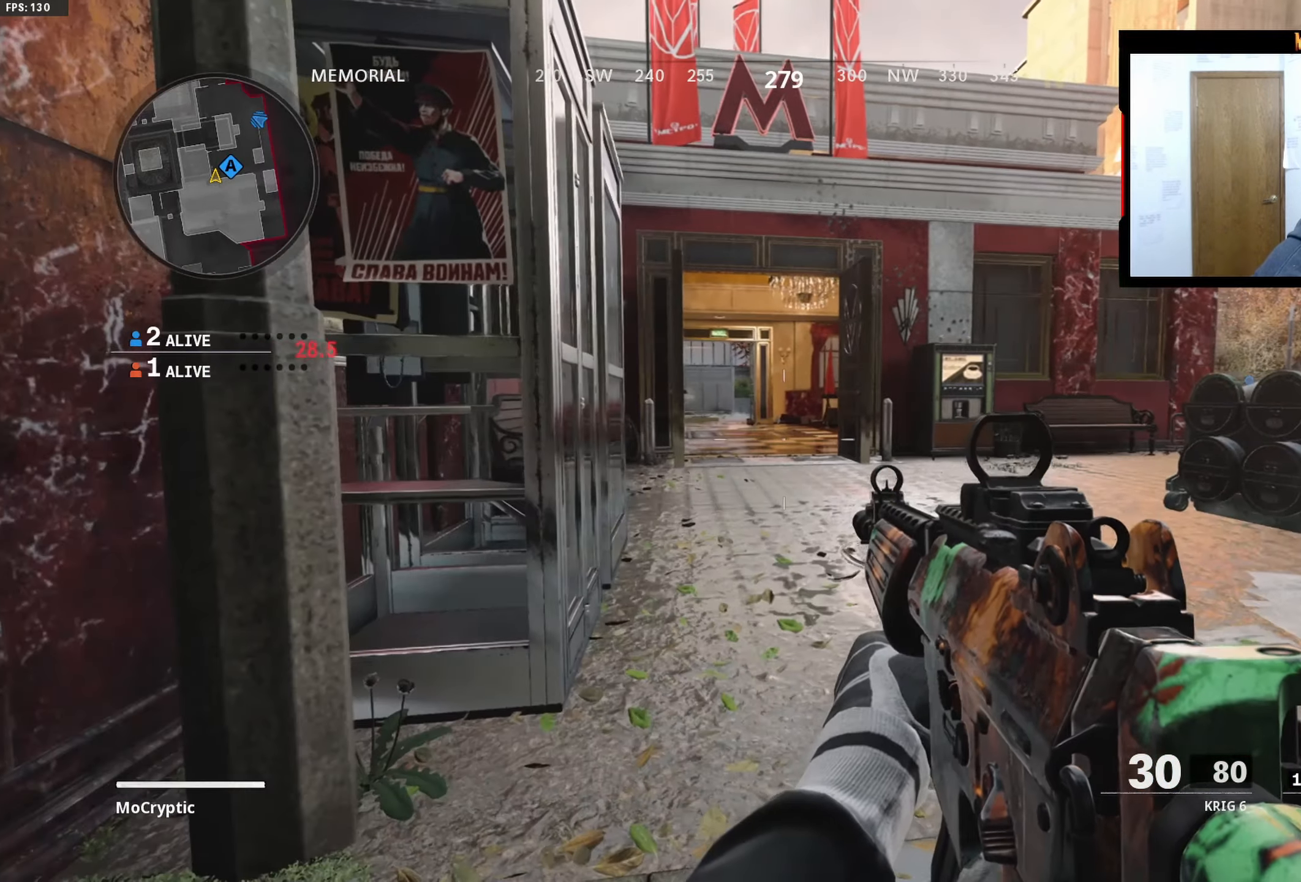
{"buttons": [], "left_stick": "right", "right_stick": "center", "events": [[166, "left_stick", "down-left"], [266, "left_stick", "right"]]}
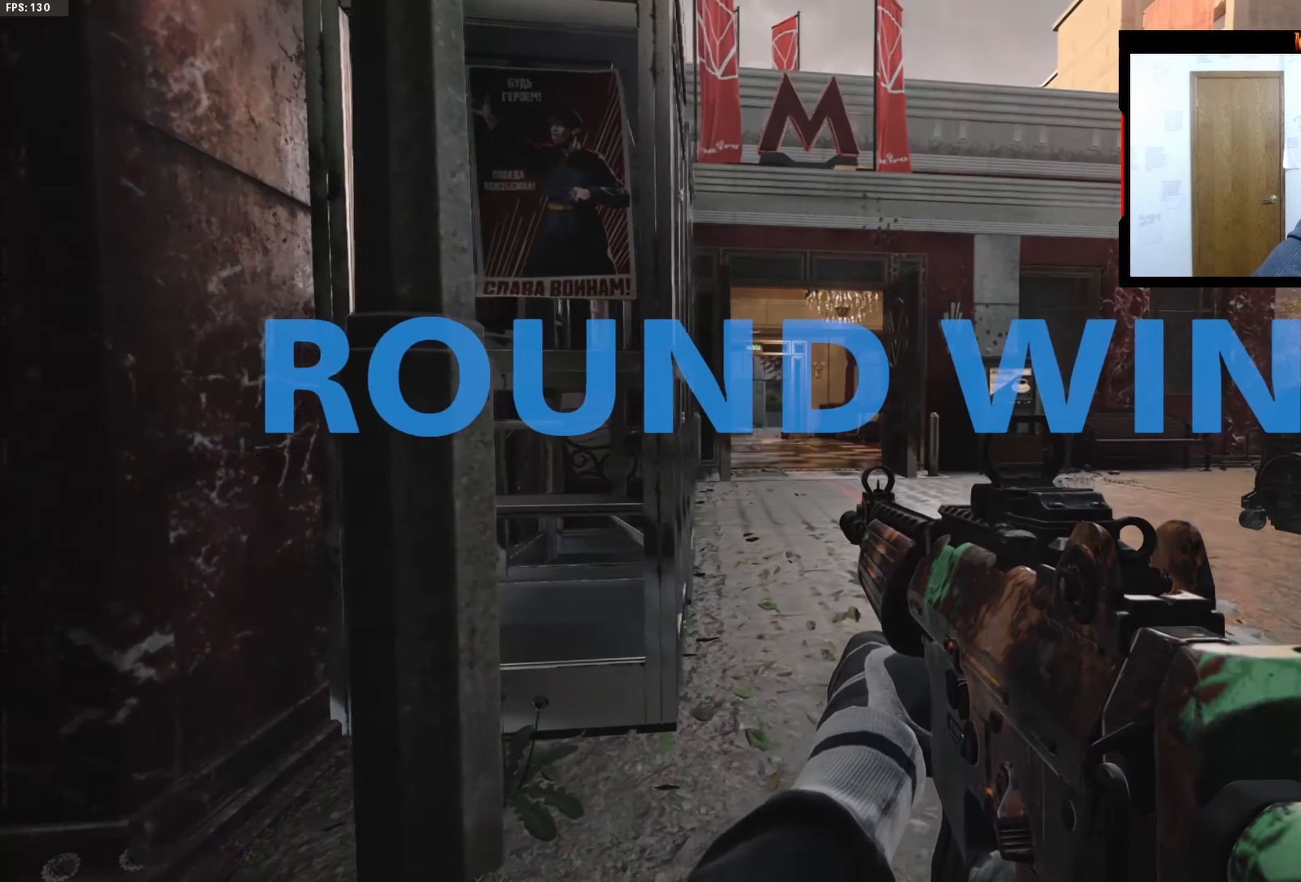
{"buttons": [], "left_stick": "center", "right_stick": "center", "events": [[50, "left_stick", "down-left"], [150, "left_stick", "center"], [250, "Y", "down"], [333, "Y", "up"], [350, "SELECT", "down"], [383, "Y", "down"], [450, "SELECT", "up"], [466, "Y", "up"]]}
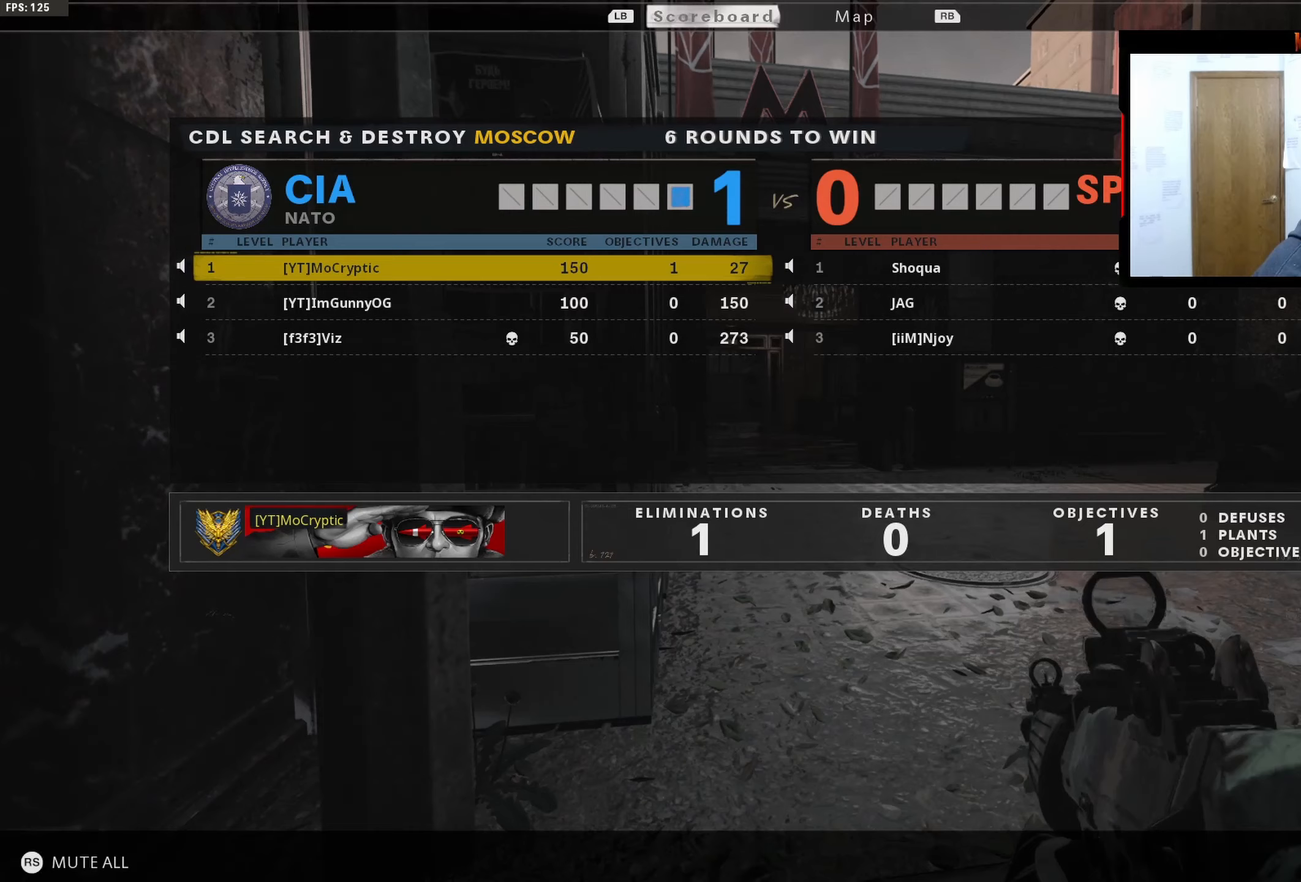
{"buttons": [], "left_stick": "center", "right_stick": "center", "events": []}
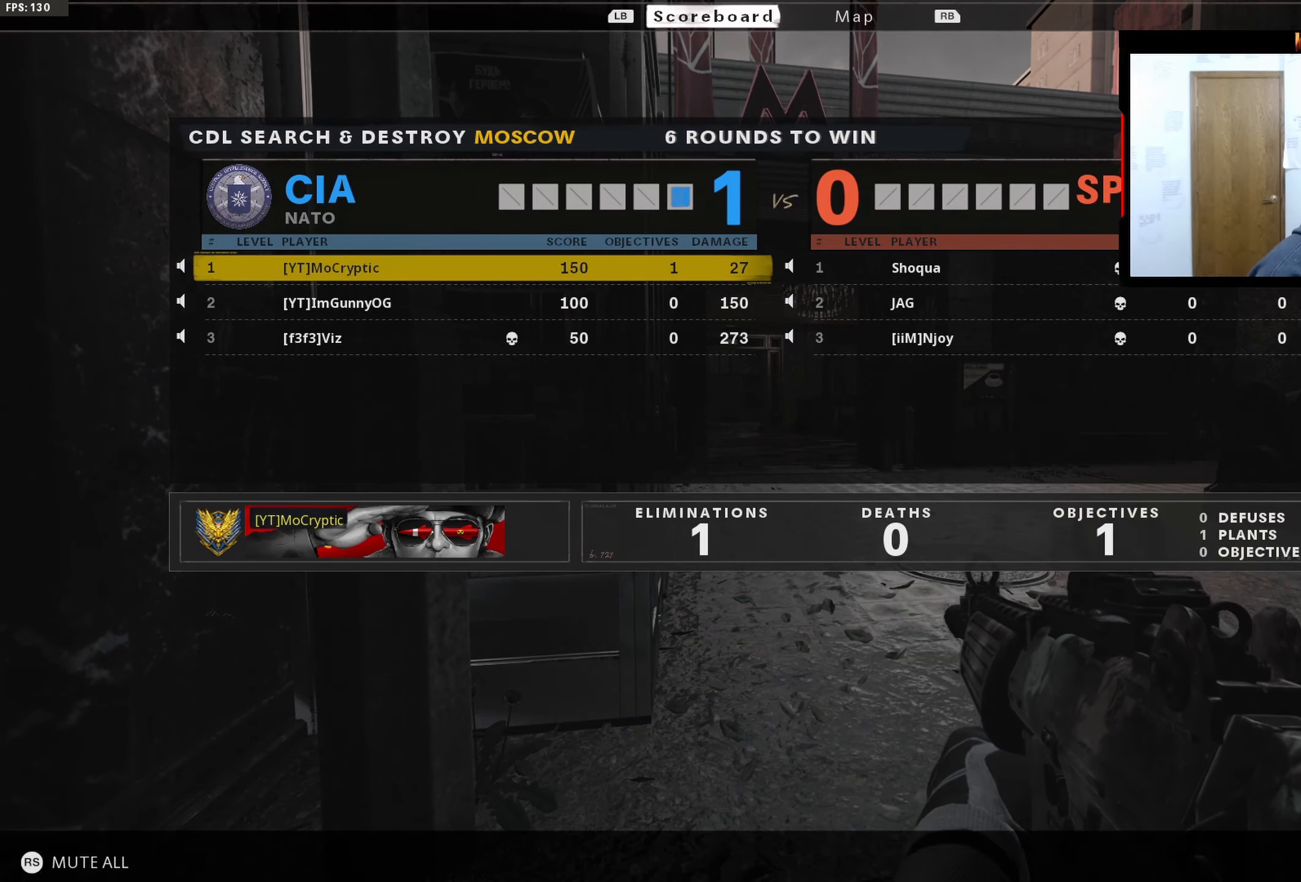
{"buttons": [], "left_stick": "center", "right_stick": "center", "events": [[233, "DPAD_DOWN", "down"], [300, "DPAD_DOWN", "up"], [367, "DPAD_DOWN", "down"], [467, "DPAD_DOWN", "up"]]}
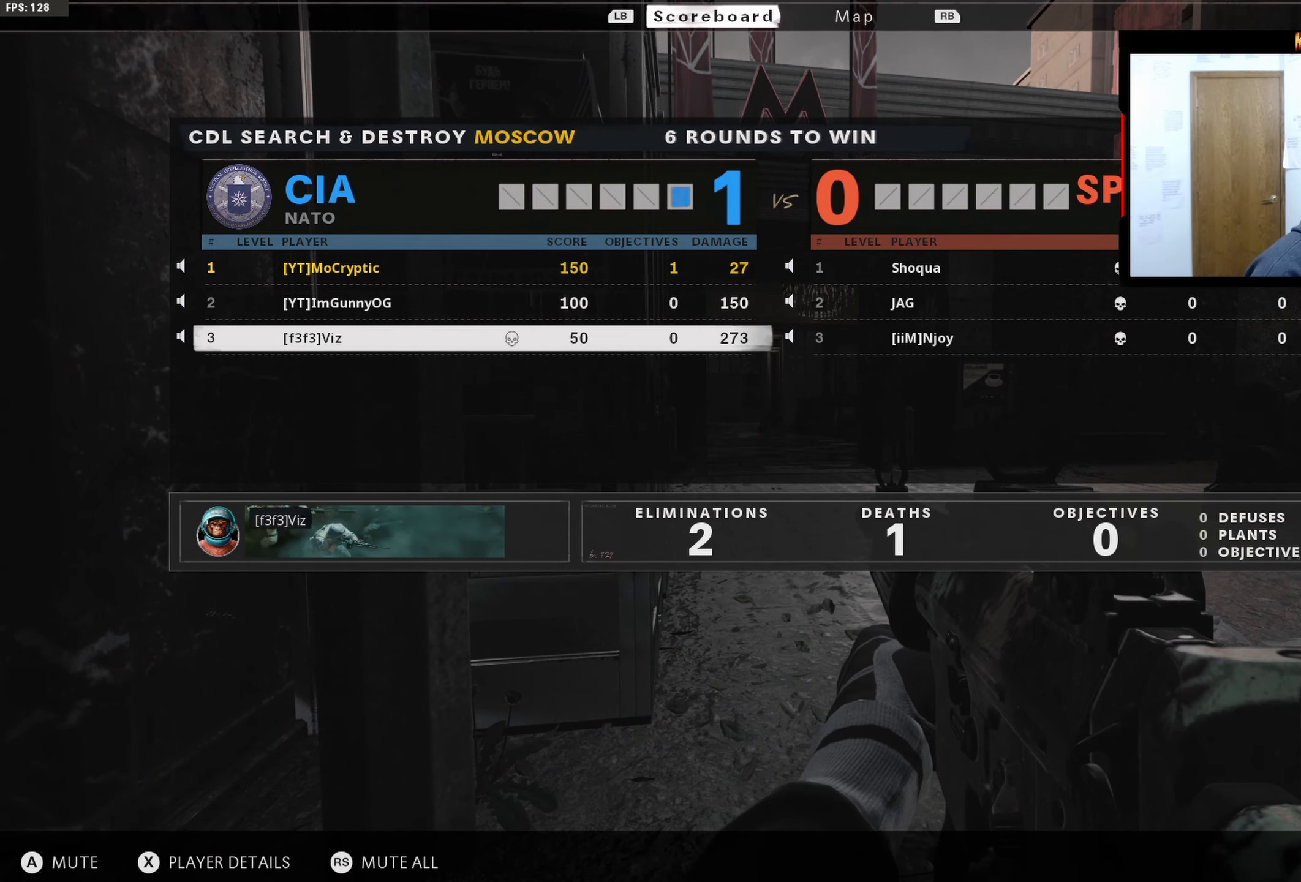
{"buttons": [], "left_stick": "center", "right_stick": "center", "events": []}
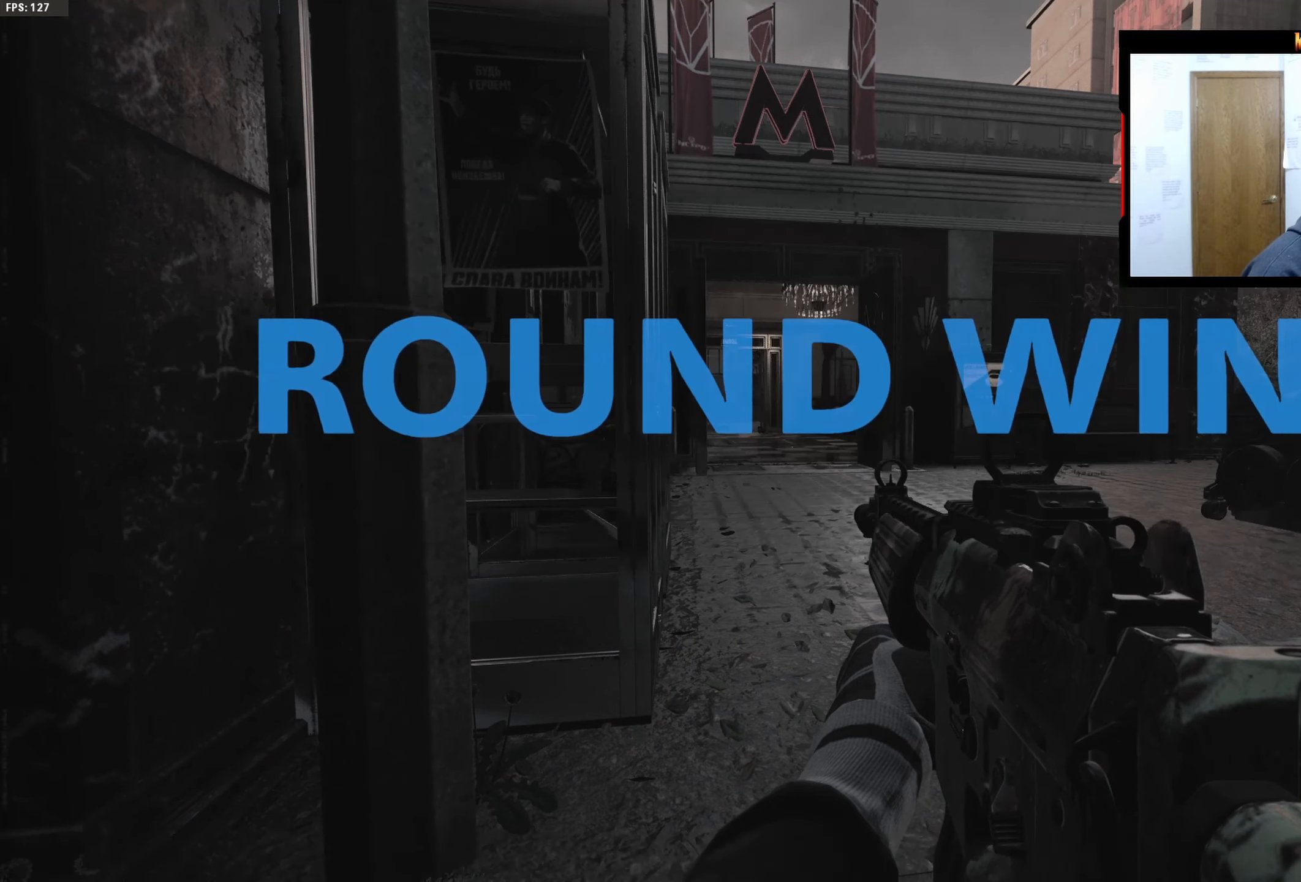
{"buttons": [], "left_stick": "center", "right_stick": "center", "events": [[150, "SELECT", "down"], [217, "SELECT", "up"]]}
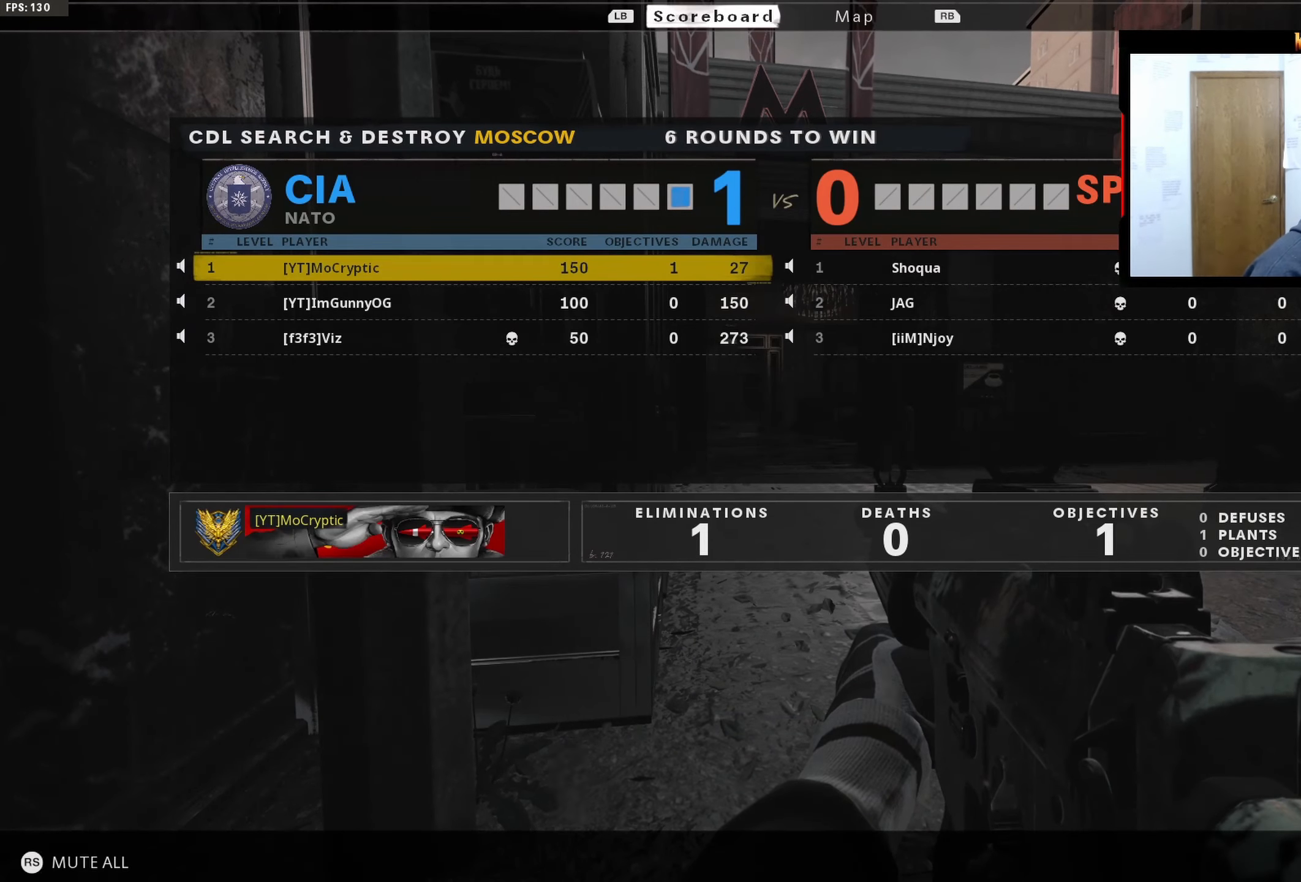
{"buttons": ["DPAD_DOWN"], "left_stick": "center", "right_stick": "center", "events": [[233, "DPAD_DOWN", "down"], [317, "DPAD_DOWN", "up"], [500, "DPAD_DOWN", "down"]]}
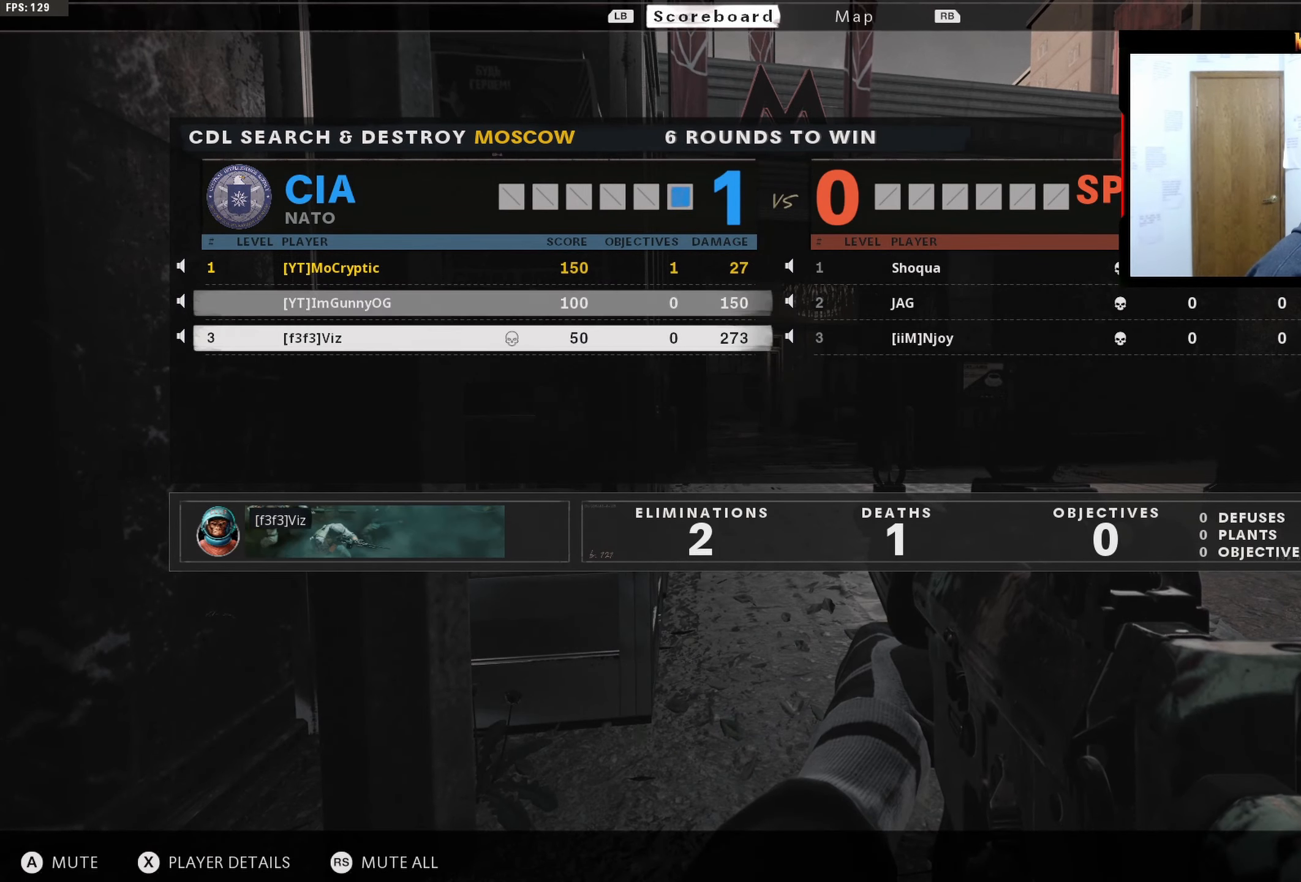
{"buttons": [], "left_stick": "center", "right_stick": "center", "events": [[117, "DPAD_DOWN", "up"]]}
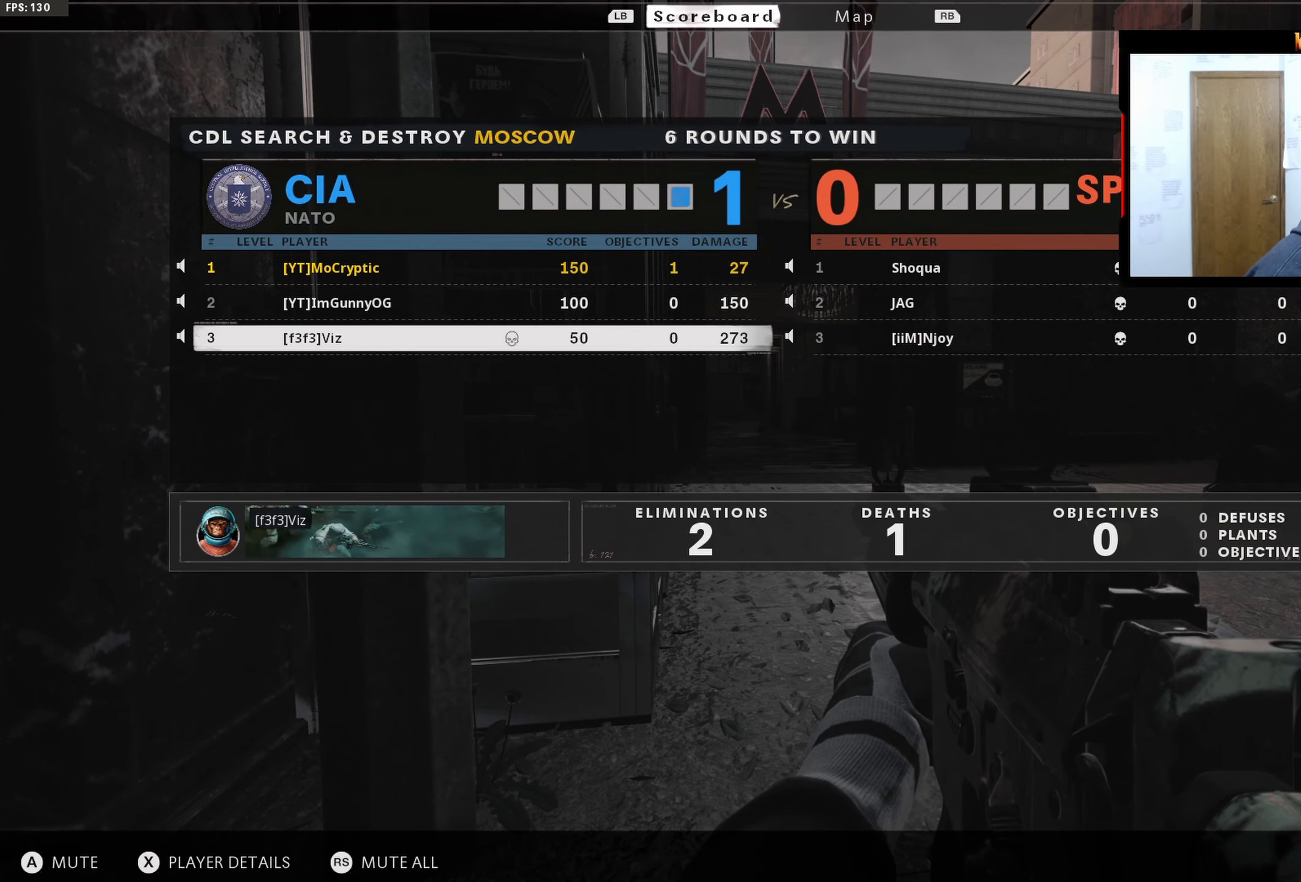
{"buttons": [], "left_stick": "center", "right_stick": "center", "events": [[233, "DPAD_UP", "down"], [317, "DPAD_UP", "up"], [367, "DPAD_UP", "down"], [450, "DPAD_UP", "up"]]}
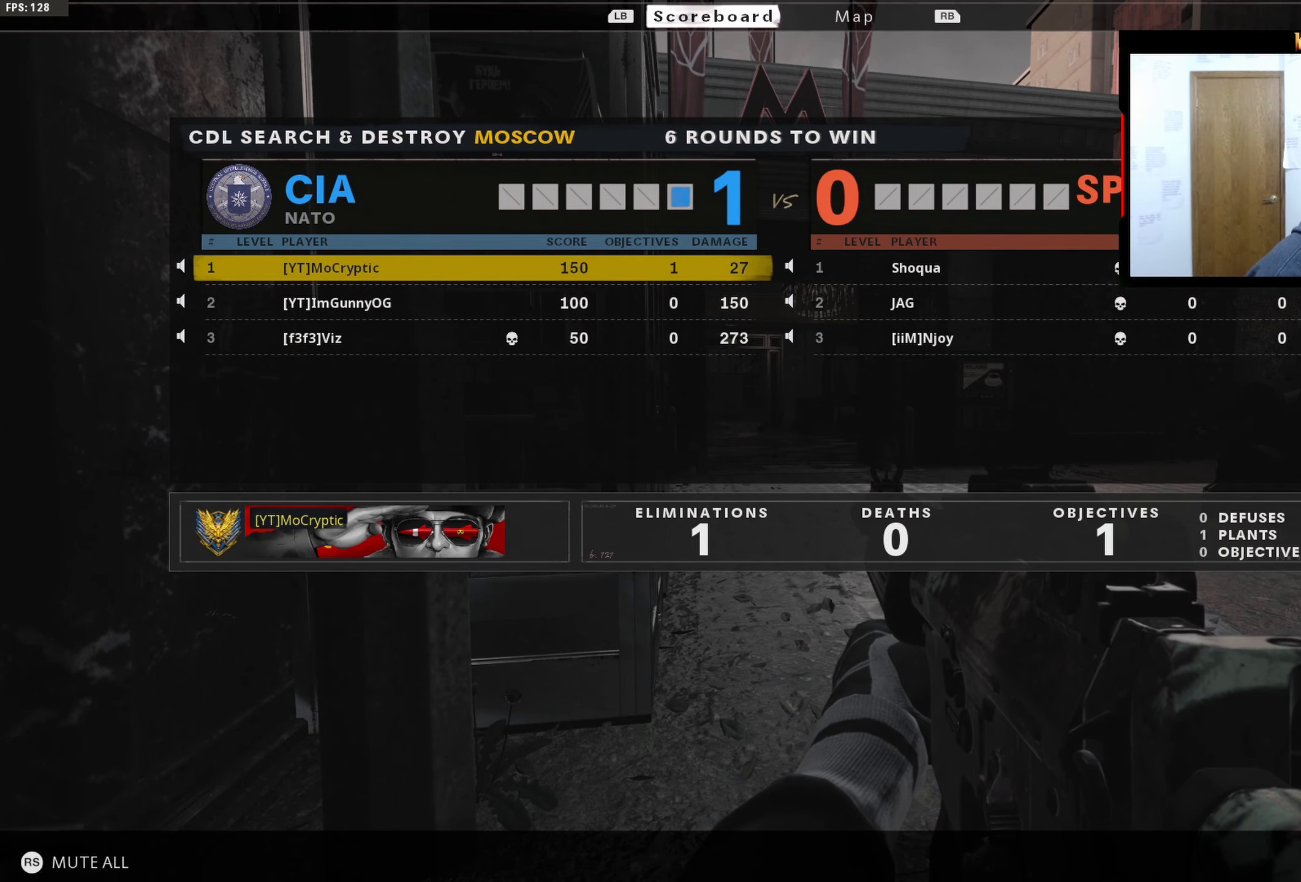
{"buttons": [], "left_stick": "center", "right_stick": "center", "events": [[200, "SELECT", "down"], [317, "SELECT", "up"]]}